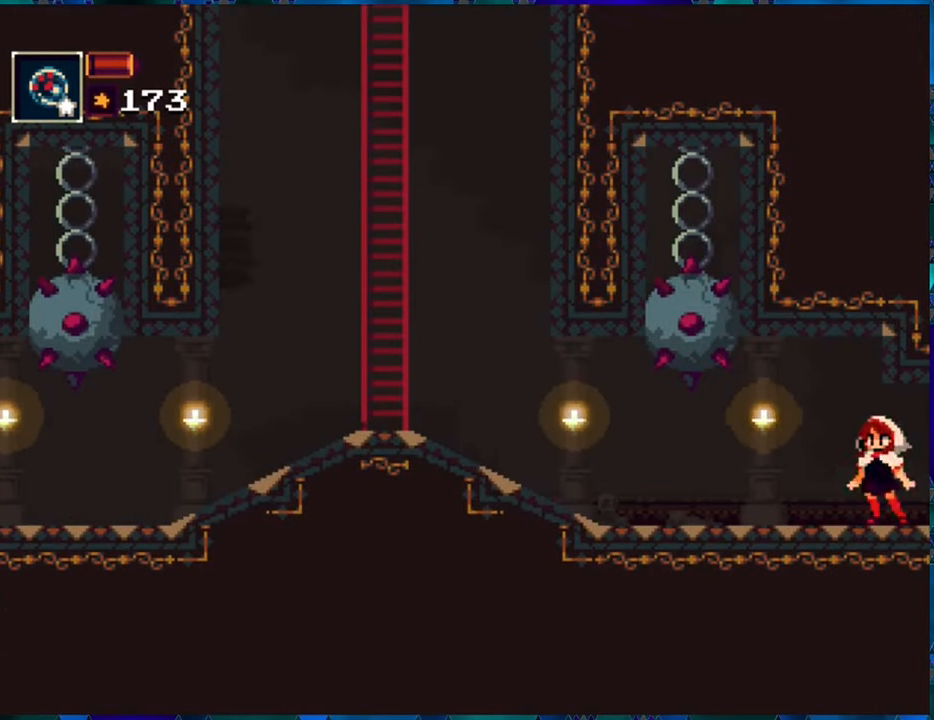
Gameplay with a controller (Nintendo layout); each line is a JSON object with the inputs held at the frame after it. "events" lists button and stick changes between this image and that frame as [ms after this image, input, new state], when the widget could be followed in between. Not read: L3 R3.
{"buttons": ["R1"], "left_stick": "center", "right_stick": "center", "events": []}
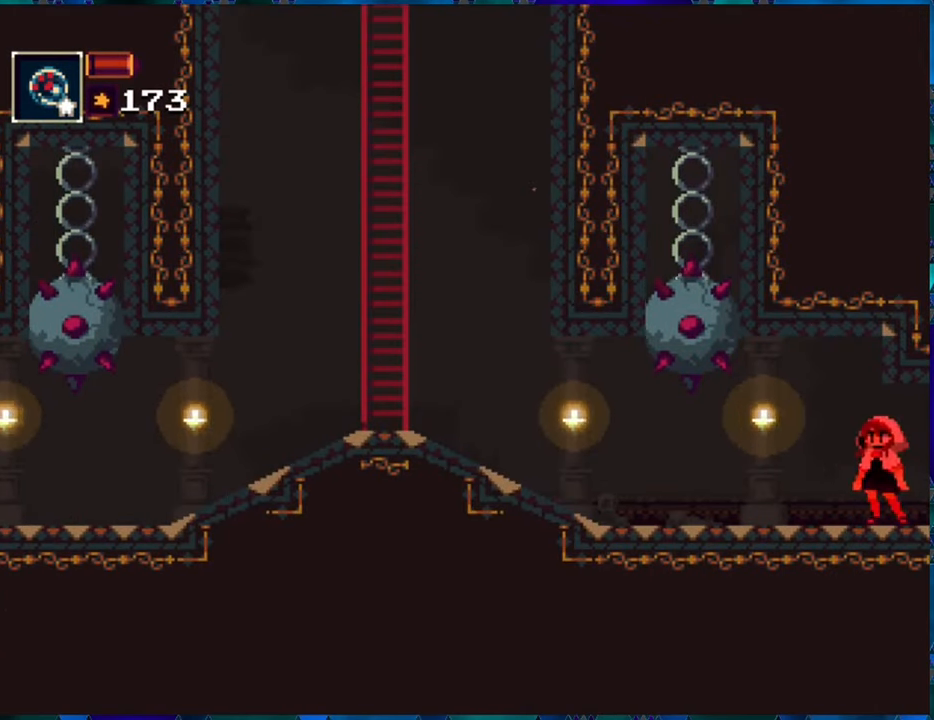
{"buttons": ["R1"], "left_stick": "center", "right_stick": "center", "events": []}
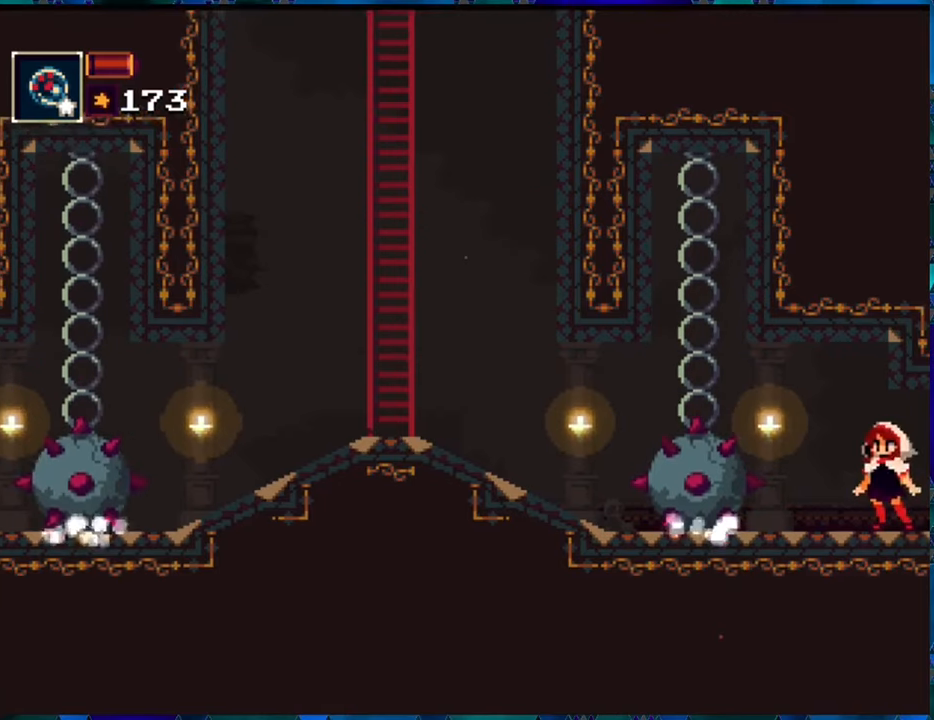
{"buttons": ["R1"], "left_stick": "center", "right_stick": "center", "events": [[316, "DPAD_LEFT", "down"], [450, "DPAD_LEFT", "up"]]}
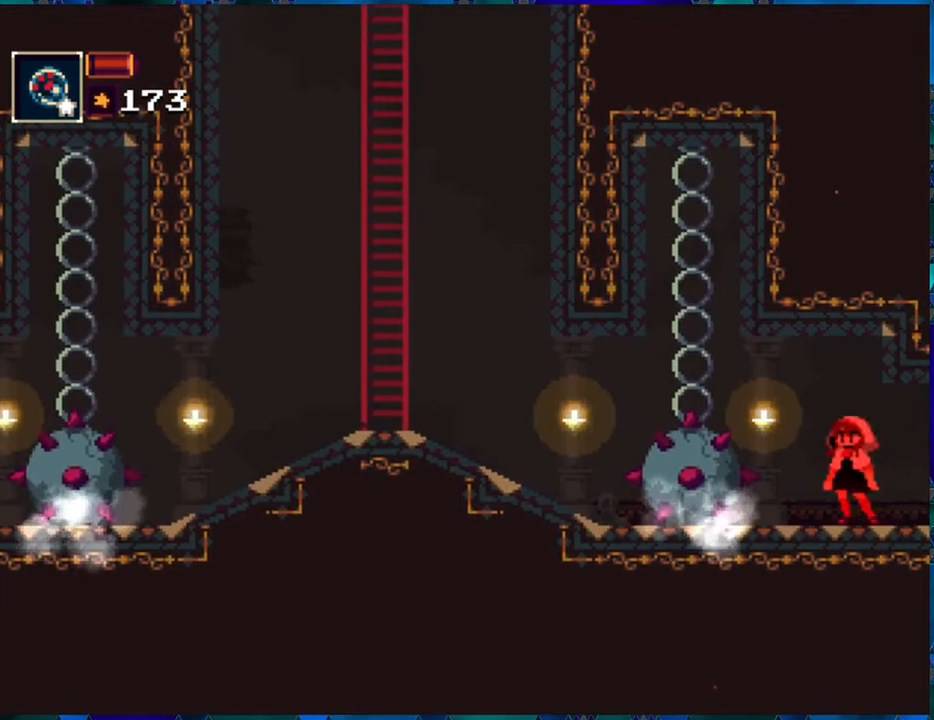
{"buttons": ["B", "R1"], "left_stick": "center", "right_stick": "center", "events": [[250, "B", "down"]]}
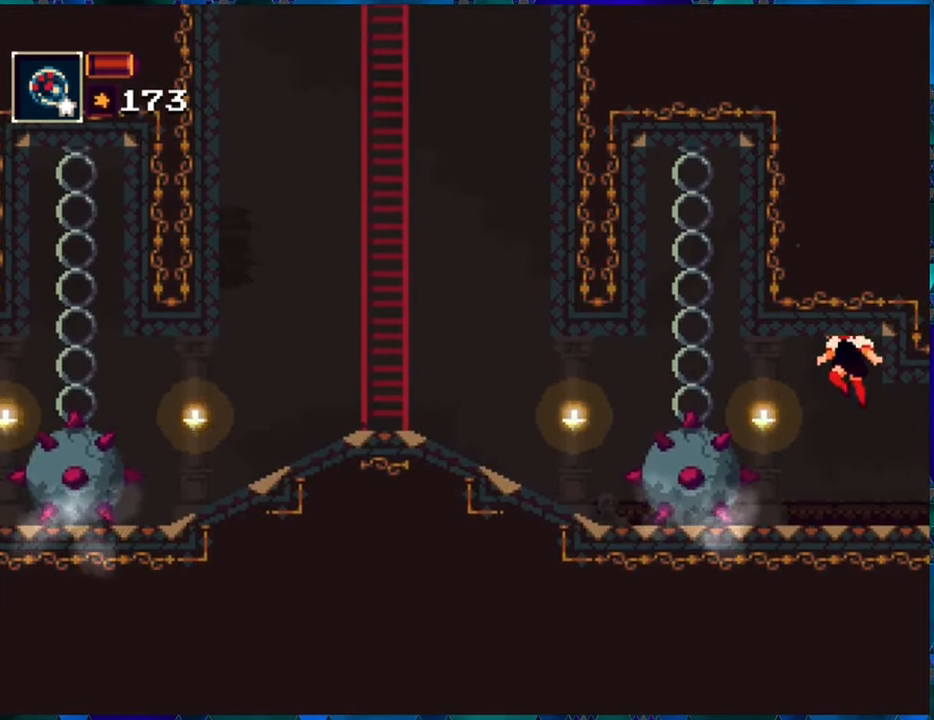
{"buttons": ["B", "R1"], "left_stick": "center", "right_stick": "center", "events": [[50, "B", "up"], [116, "B", "down"]]}
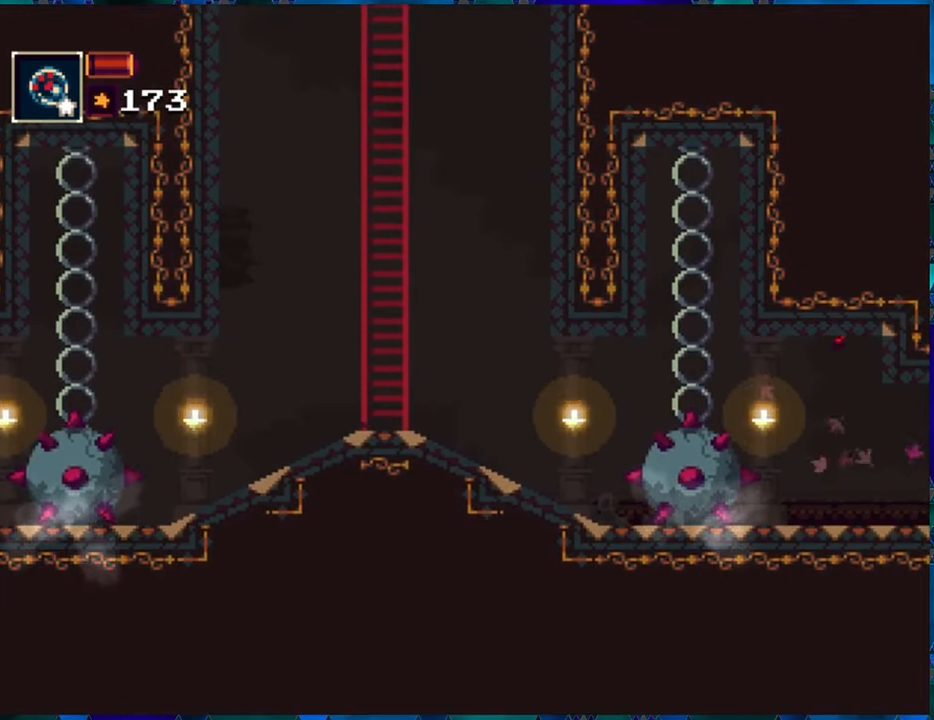
{"buttons": ["R1"], "left_stick": "center", "right_stick": "center", "events": [[266, "B", "up"]]}
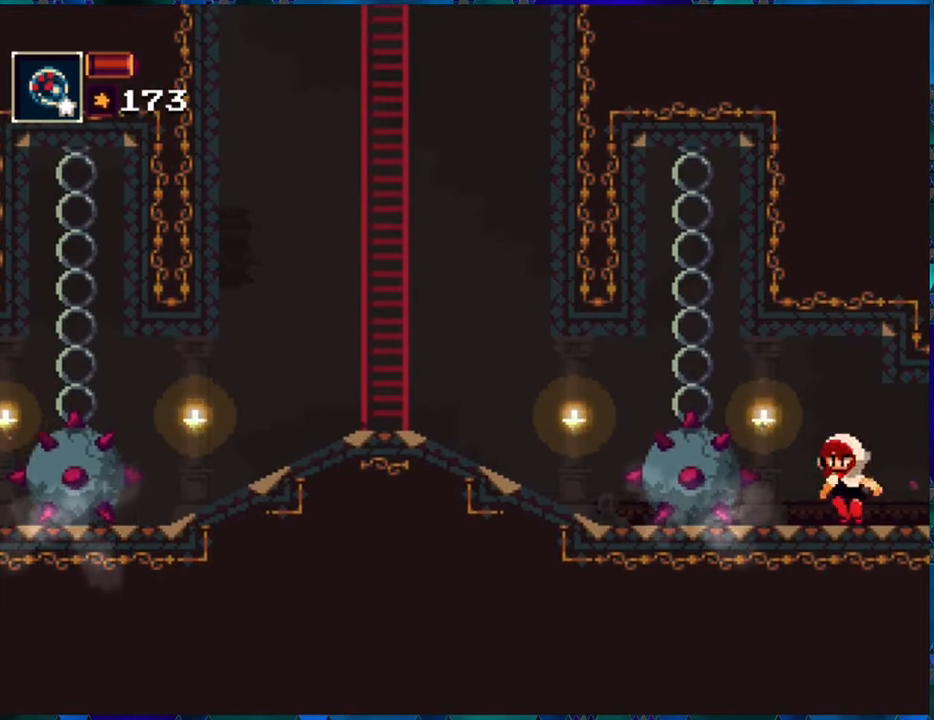
{"buttons": ["B", "R1"], "left_stick": "center", "right_stick": "center", "events": [[33, "B", "down"], [283, "B", "up"], [350, "B", "down"]]}
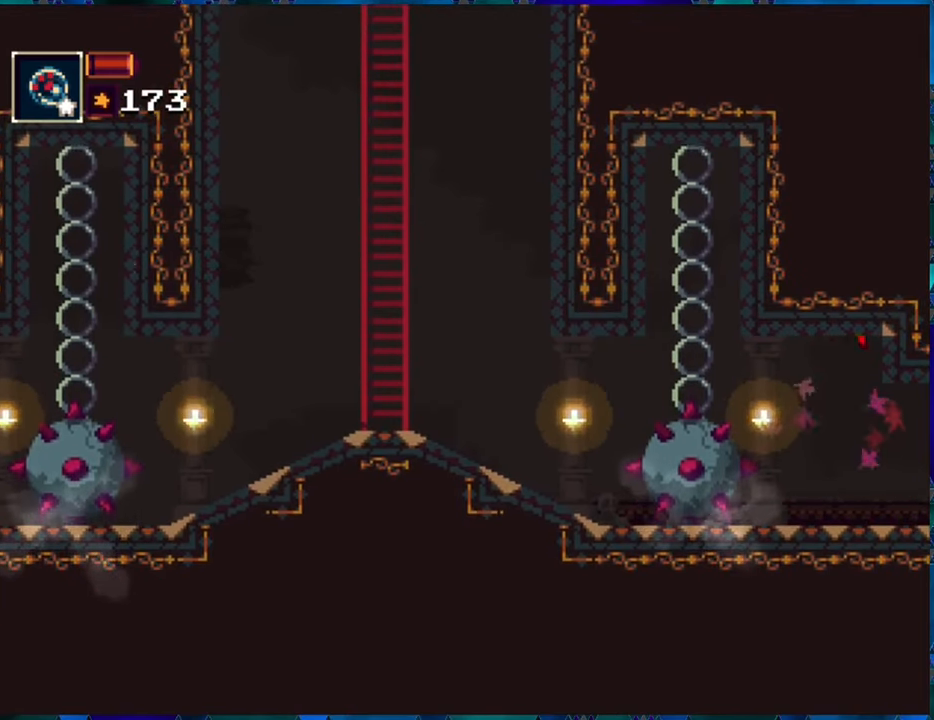
{"buttons": ["R1"], "left_stick": "center", "right_stick": "center", "events": [[50, "DPAD_RIGHT", "down"], [333, "DPAD_RIGHT", "up"], [383, "B", "up"]]}
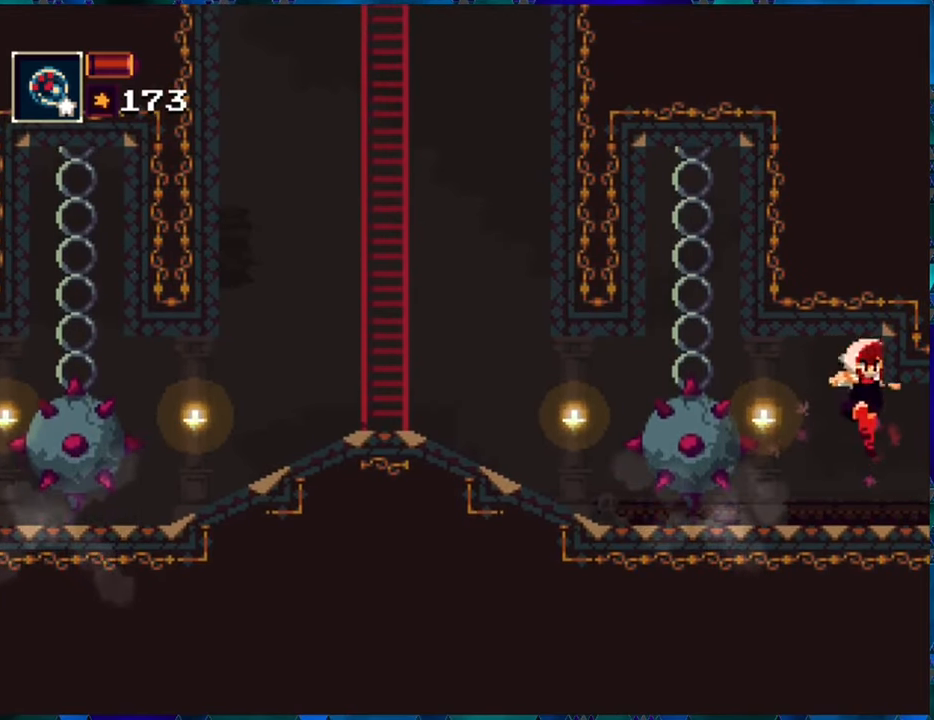
{"buttons": ["B", "R1"], "left_stick": "center", "right_stick": "center", "events": [[266, "B", "down"]]}
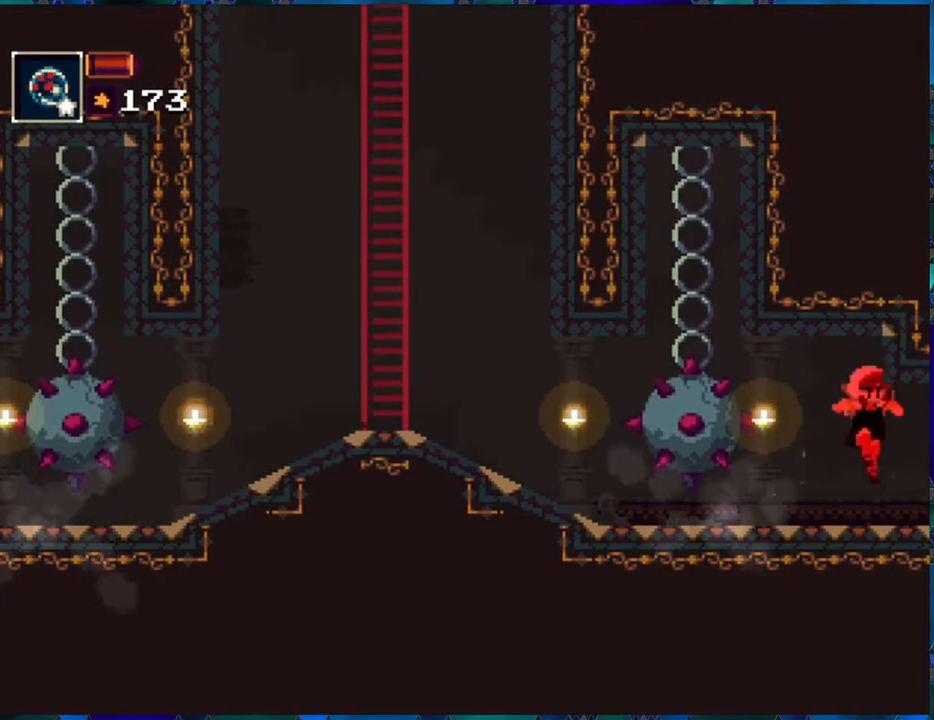
{"buttons": ["R1"], "left_stick": "center", "right_stick": "center", "events": [[66, "B", "up"], [133, "B", "down"], [283, "B", "up"], [383, "DPAD_LEFT", "down"], [466, "DPAD_LEFT", "up"]]}
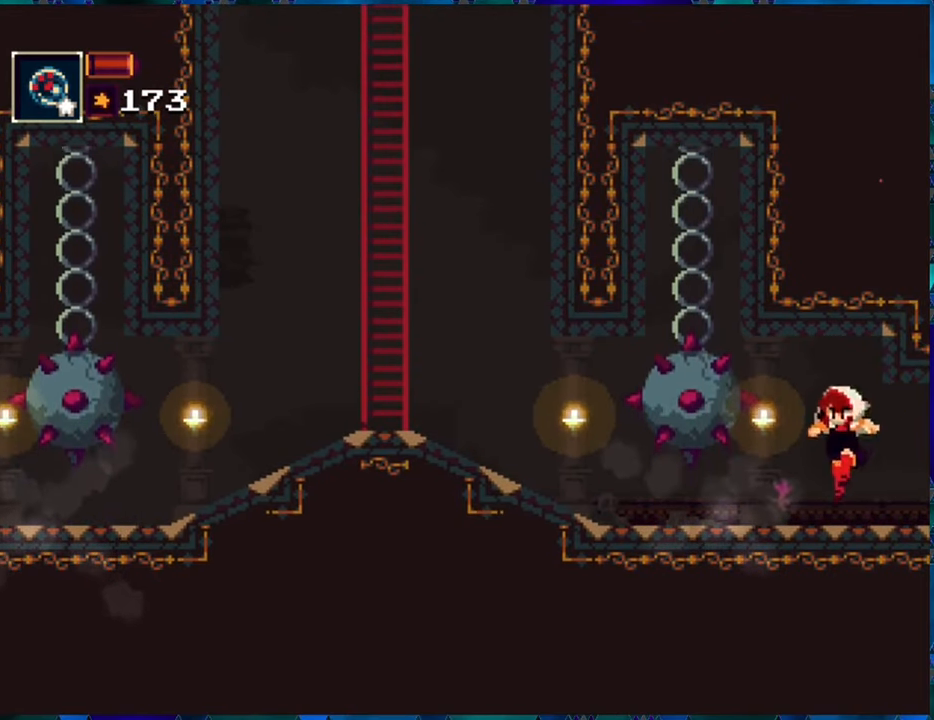
{"buttons": ["B", "R1"], "left_stick": "center", "right_stick": "center", "events": [[216, "B", "down"], [433, "B", "up"], [483, "B", "down"]]}
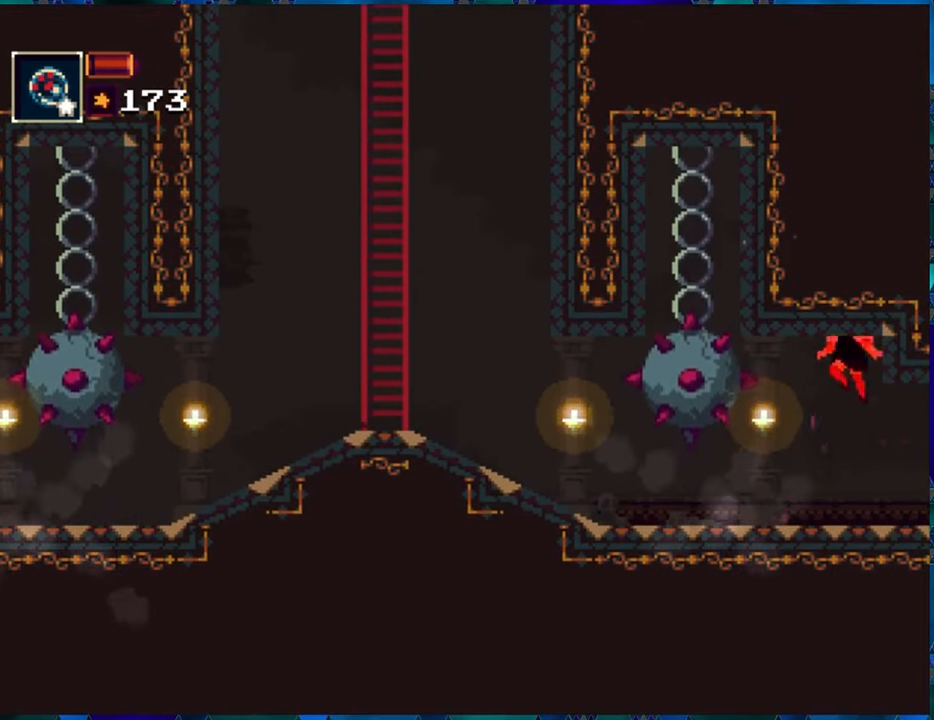
{"buttons": ["R1"], "left_stick": "center", "right_stick": "center", "events": [[167, "DPAD_LEFT", "down"], [367, "DPAD_LEFT", "up"], [483, "B", "up"]]}
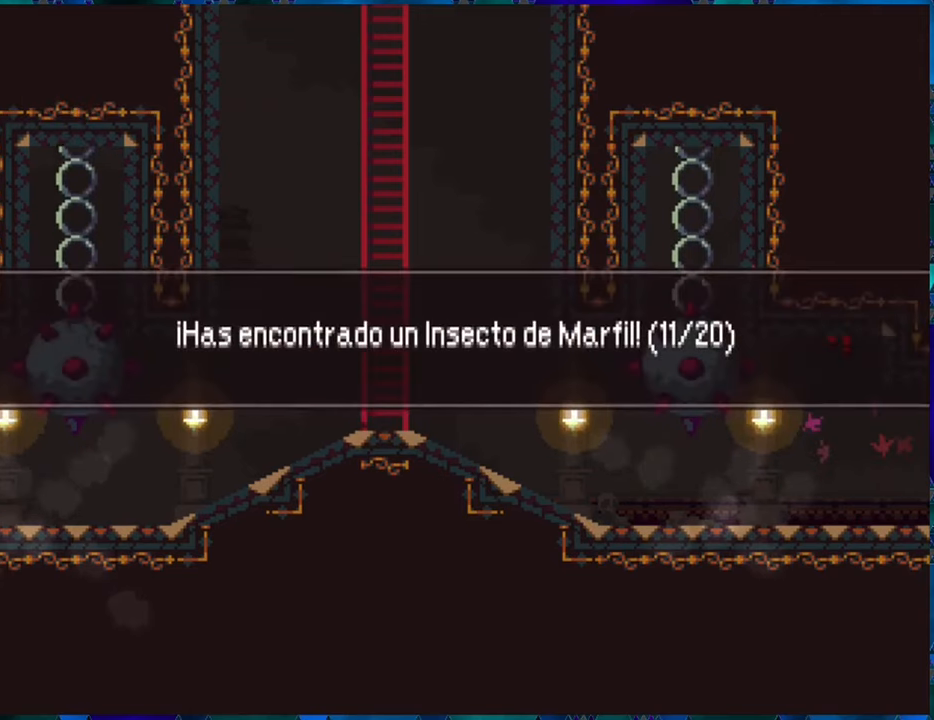
{"buttons": ["R1"], "left_stick": "center", "right_stick": "center", "events": [[267, "B", "down"], [367, "B", "up"]]}
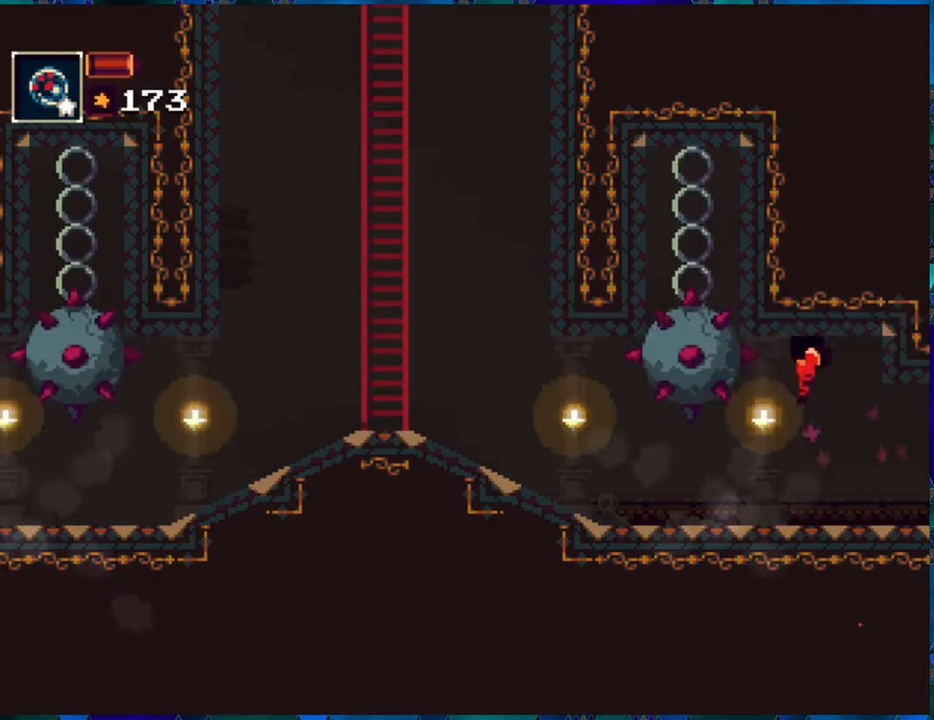
{"buttons": ["R1"], "left_stick": "center", "right_stick": "center", "events": []}
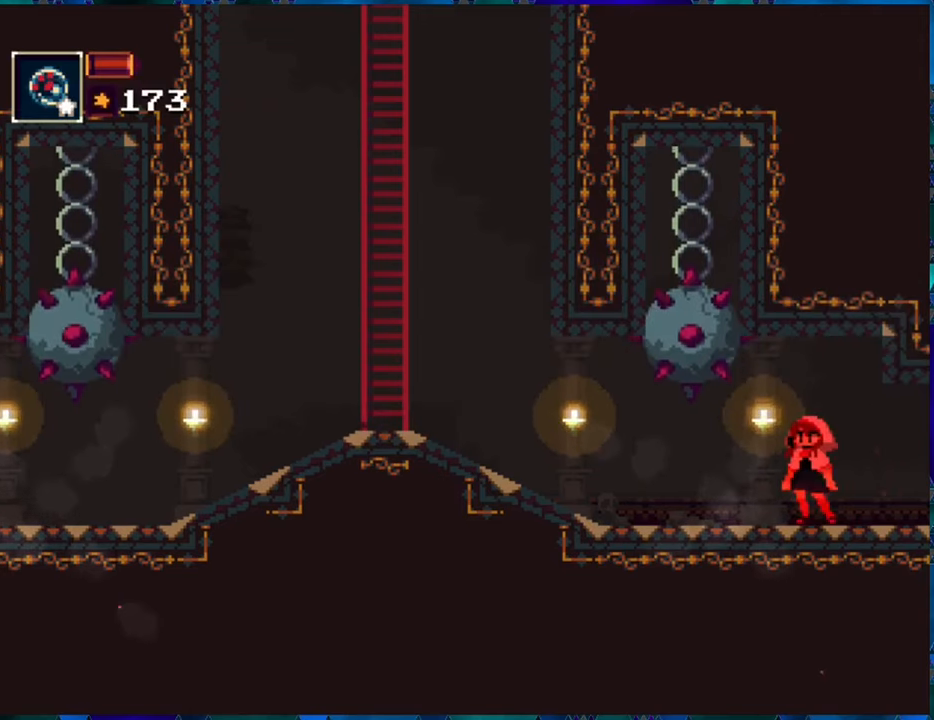
{"buttons": ["R1", "DPAD_LEFT"], "left_stick": "center", "right_stick": "center", "events": [[250, "DPAD_LEFT", "down"]]}
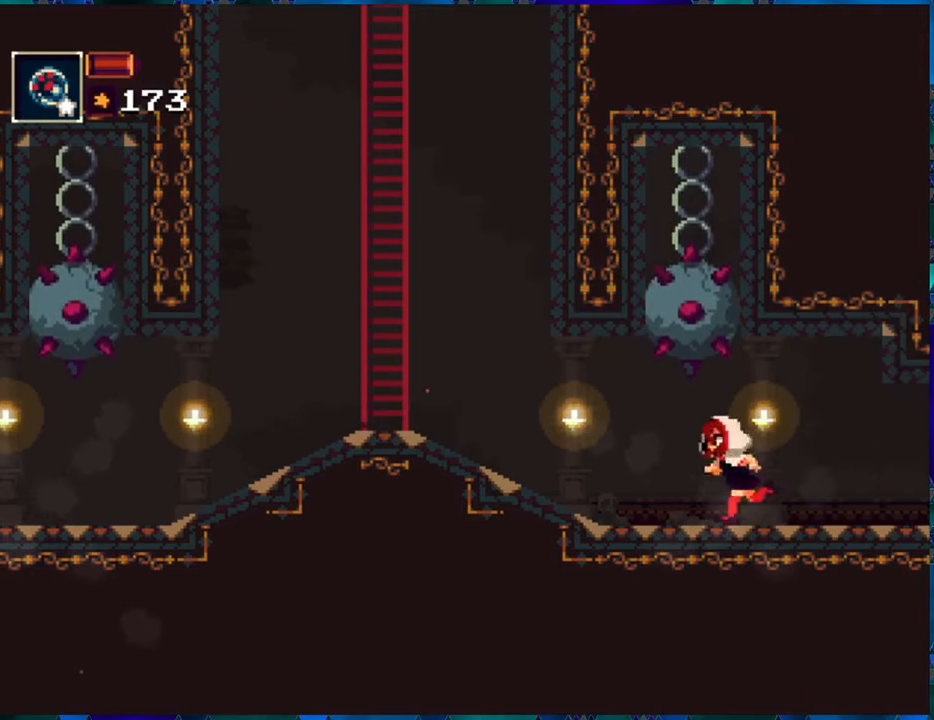
{"buttons": ["R1", "DPAD_LEFT"], "left_stick": "center", "right_stick": "center", "events": []}
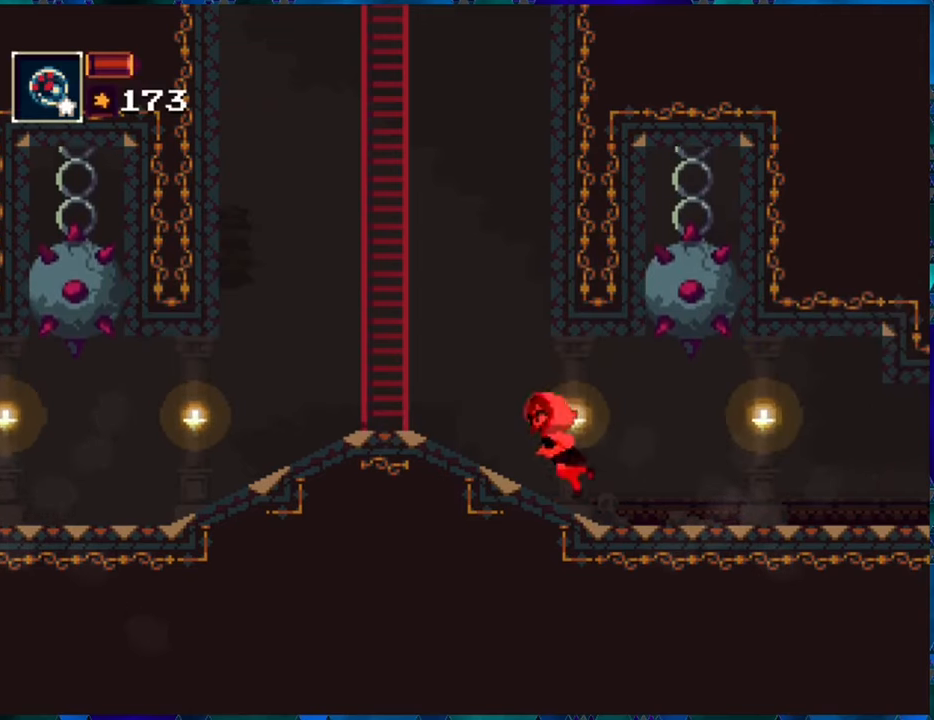
{"buttons": ["R1", "DPAD_LEFT"], "left_stick": "center", "right_stick": "center", "events": []}
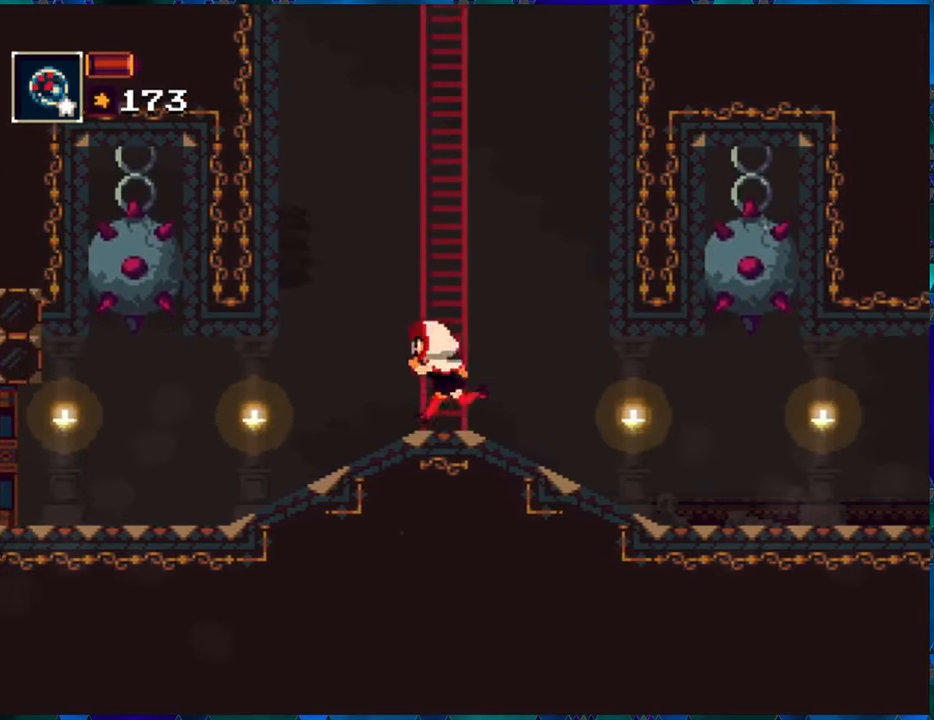
{"buttons": ["R1"], "left_stick": "center", "right_stick": "center", "events": [[150, "DPAD_LEFT", "up"]]}
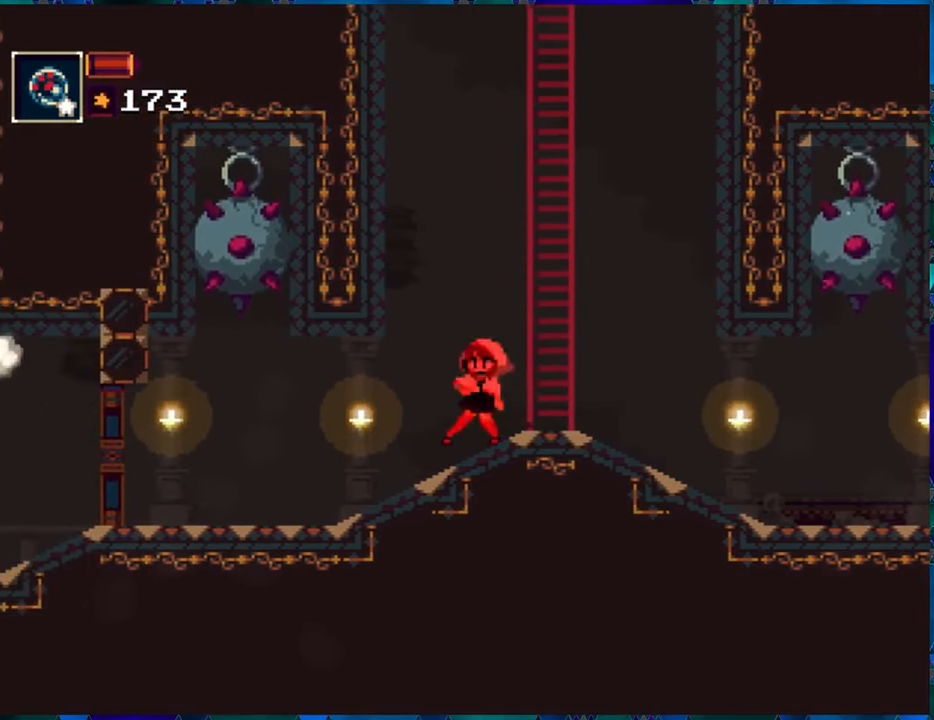
{"buttons": ["R1"], "left_stick": "center", "right_stick": "center", "events": []}
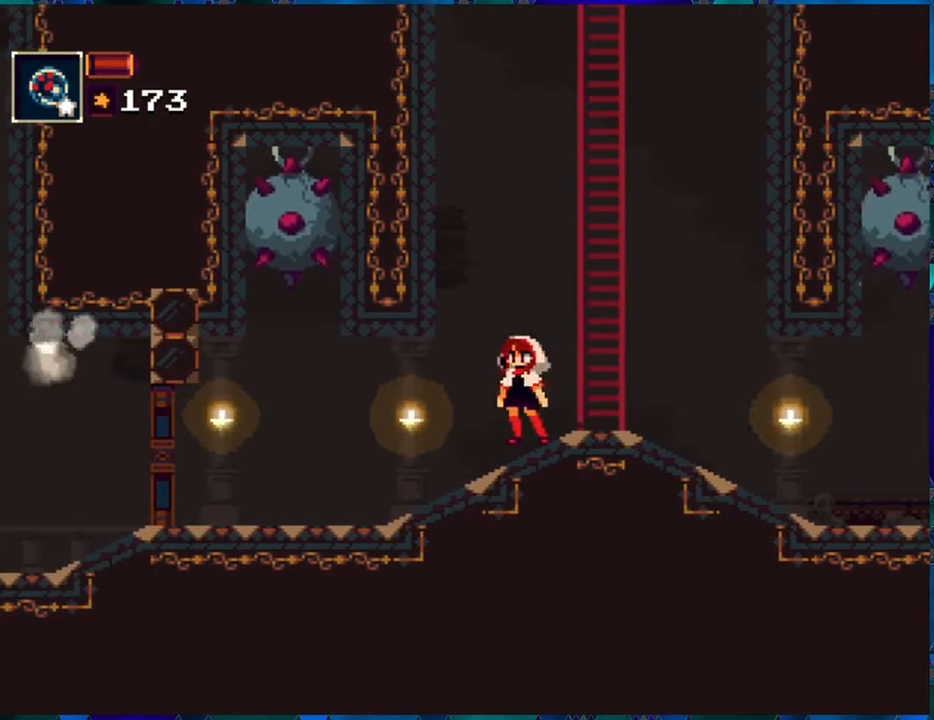
{"buttons": ["R1"], "left_stick": "center", "right_stick": "center", "events": []}
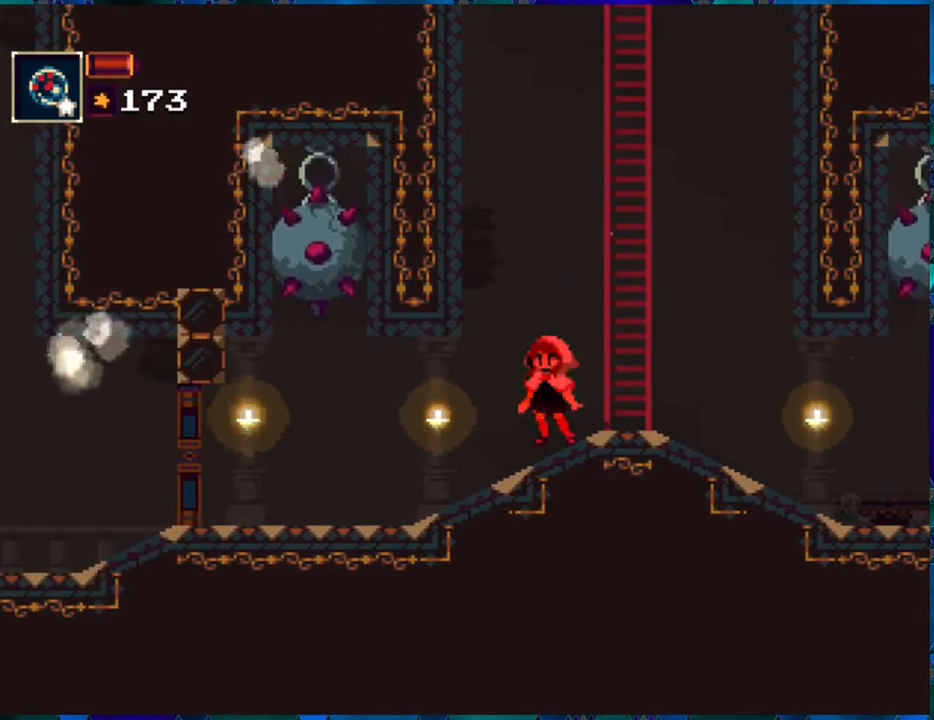
{"buttons": ["R1"], "left_stick": "center", "right_stick": "center", "events": []}
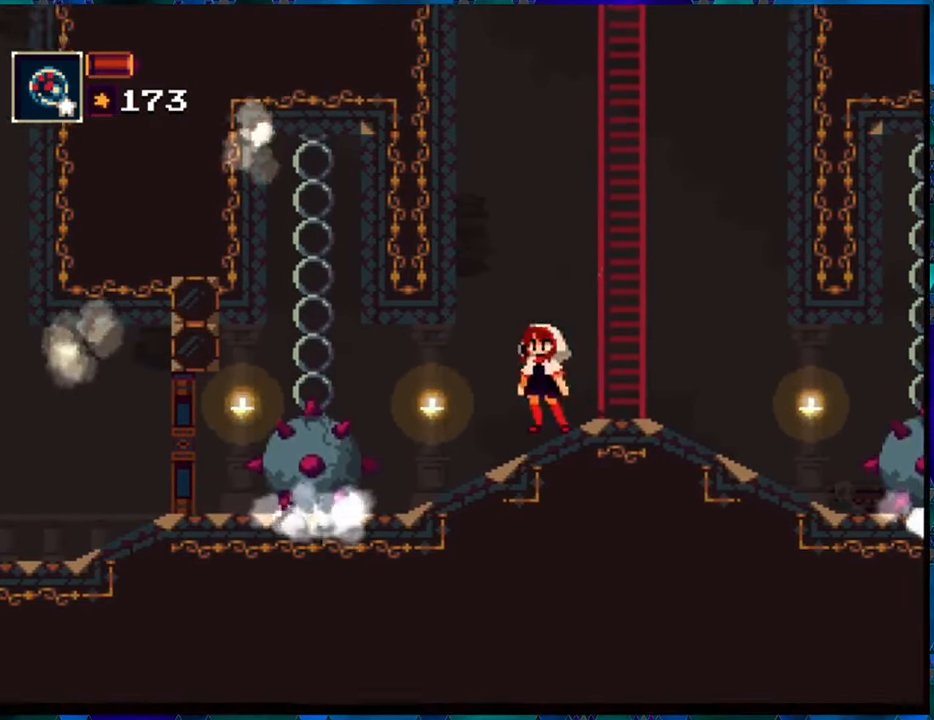
{"buttons": ["R1"], "left_stick": "center", "right_stick": "center", "events": [[350, "DPAD_LEFT", "down"], [484, "DPAD_LEFT", "up"]]}
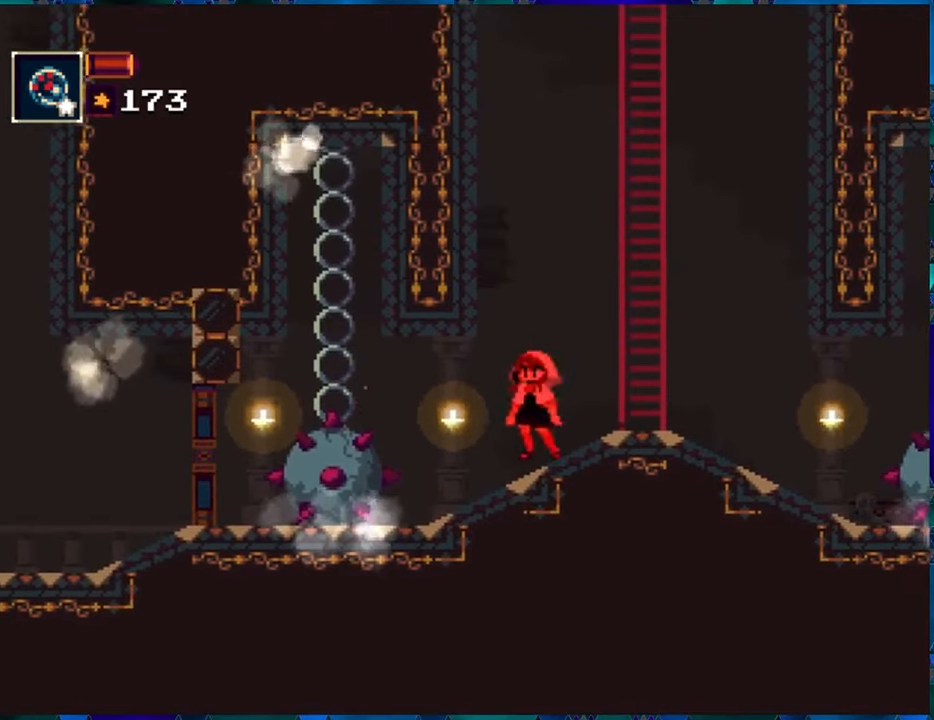
{"buttons": ["R1", "DPAD_LEFT"], "left_stick": "center", "right_stick": "center", "events": [[484, "DPAD_LEFT", "down"]]}
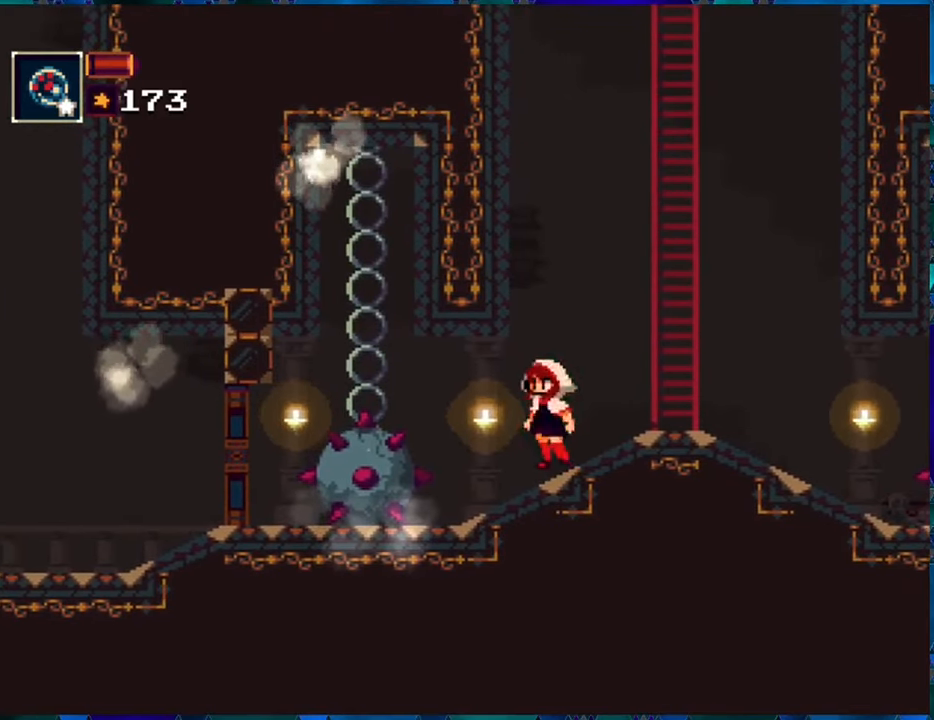
{"buttons": ["R1"], "left_stick": "center", "right_stick": "center", "events": [[50, "DPAD_LEFT", "up"]]}
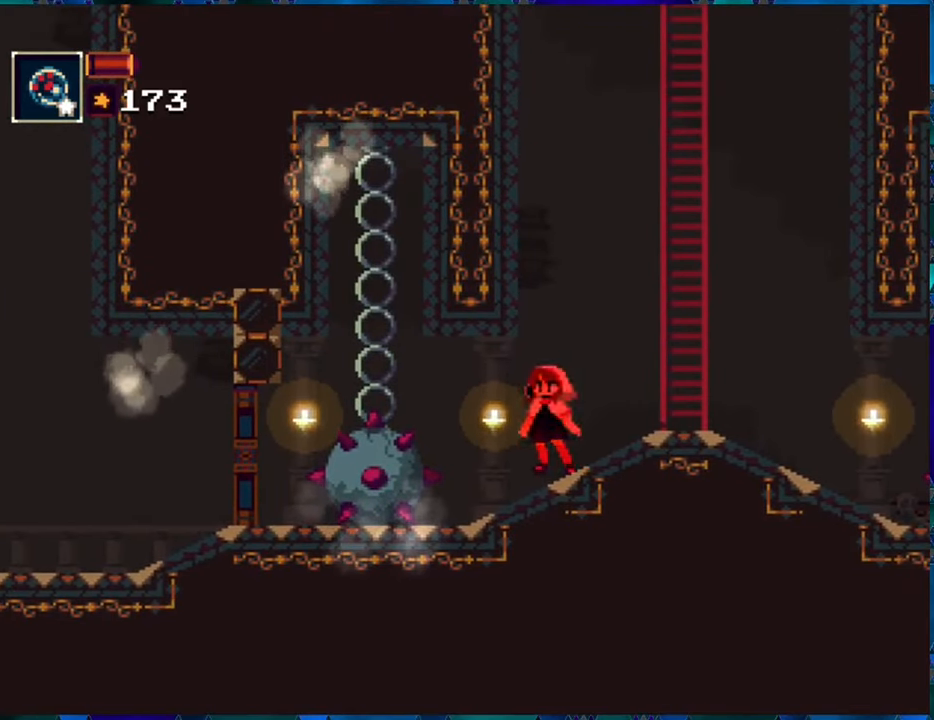
{"buttons": ["R1"], "left_stick": "center", "right_stick": "center", "events": []}
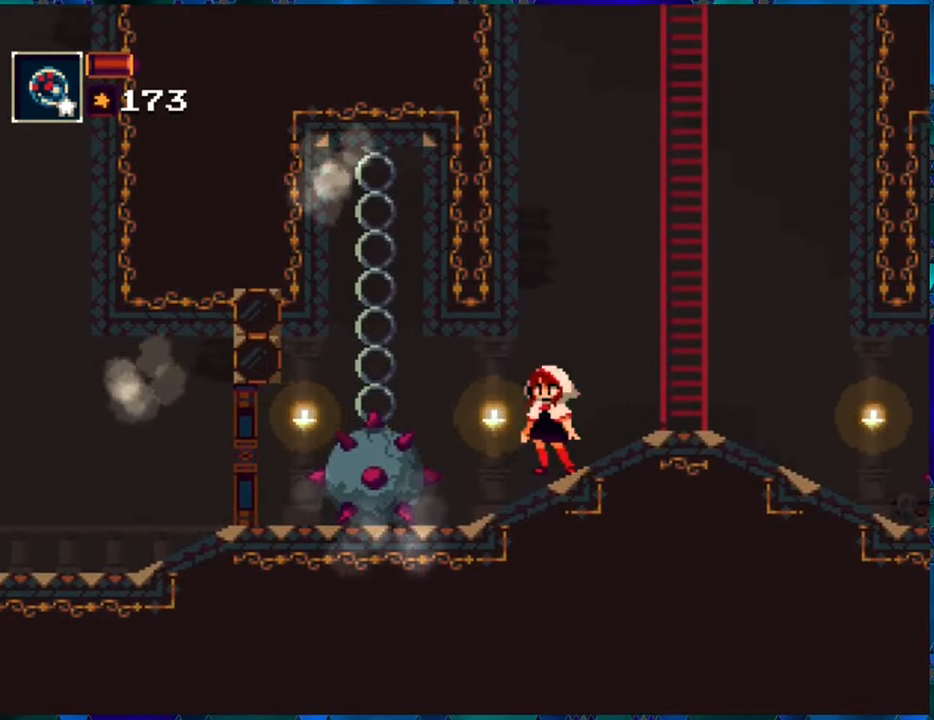
{"buttons": ["R1"], "left_stick": "center", "right_stick": "center", "events": []}
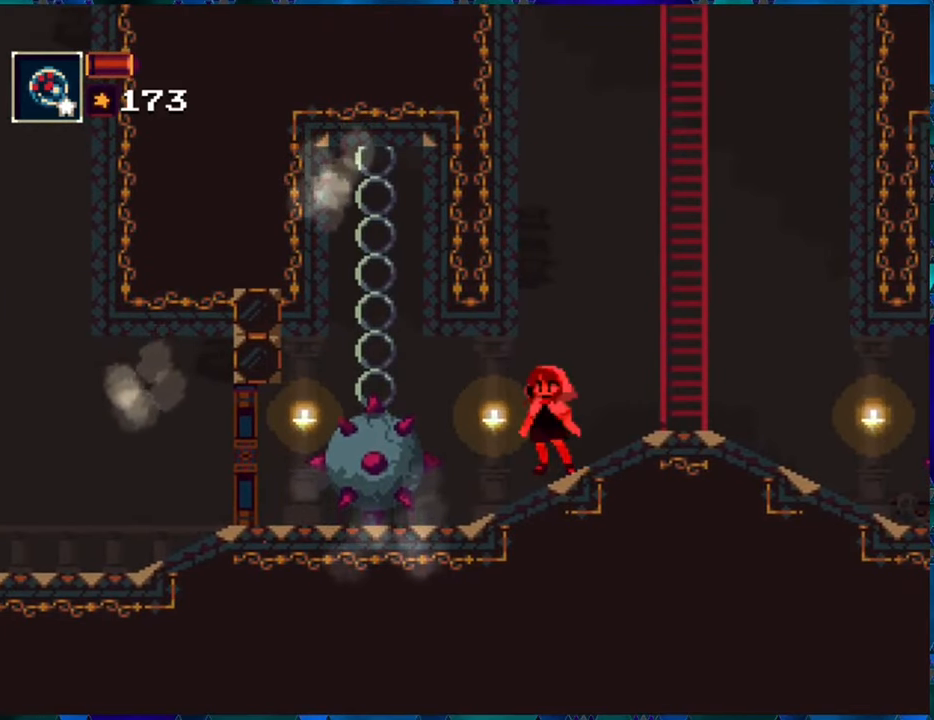
{"buttons": ["R1"], "left_stick": "center", "right_stick": "center", "events": []}
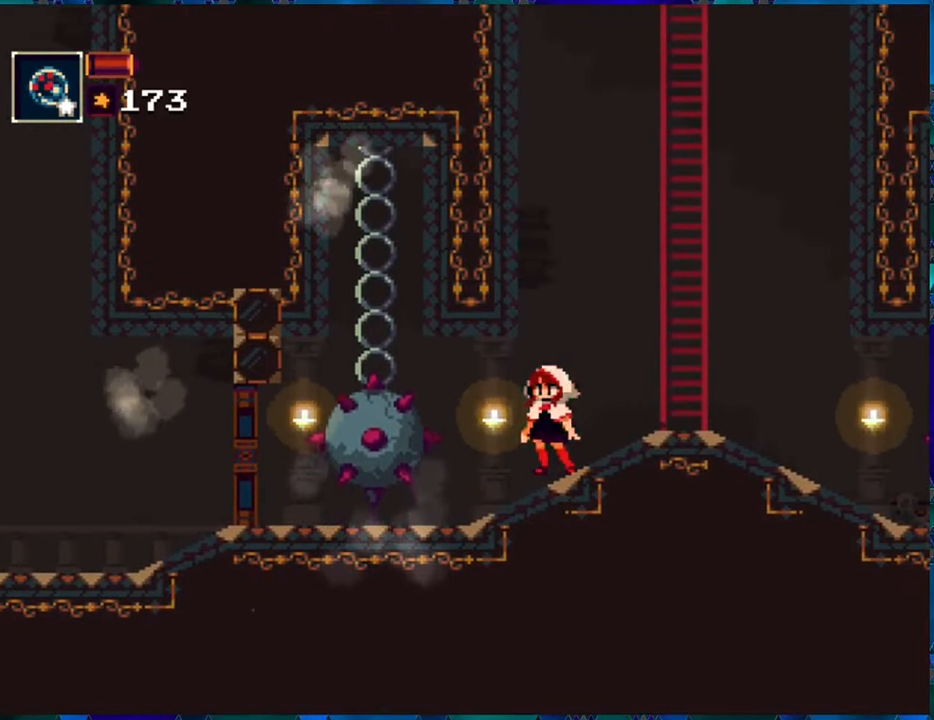
{"buttons": ["R1"], "left_stick": "center", "right_stick": "center", "events": []}
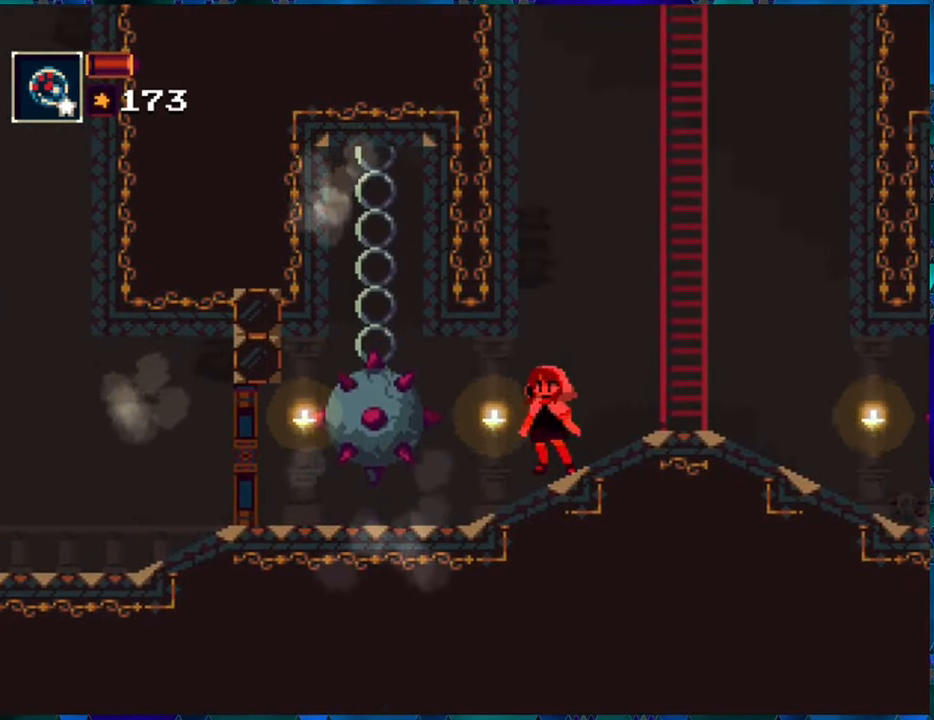
{"buttons": ["R1"], "left_stick": "center", "right_stick": "center", "events": []}
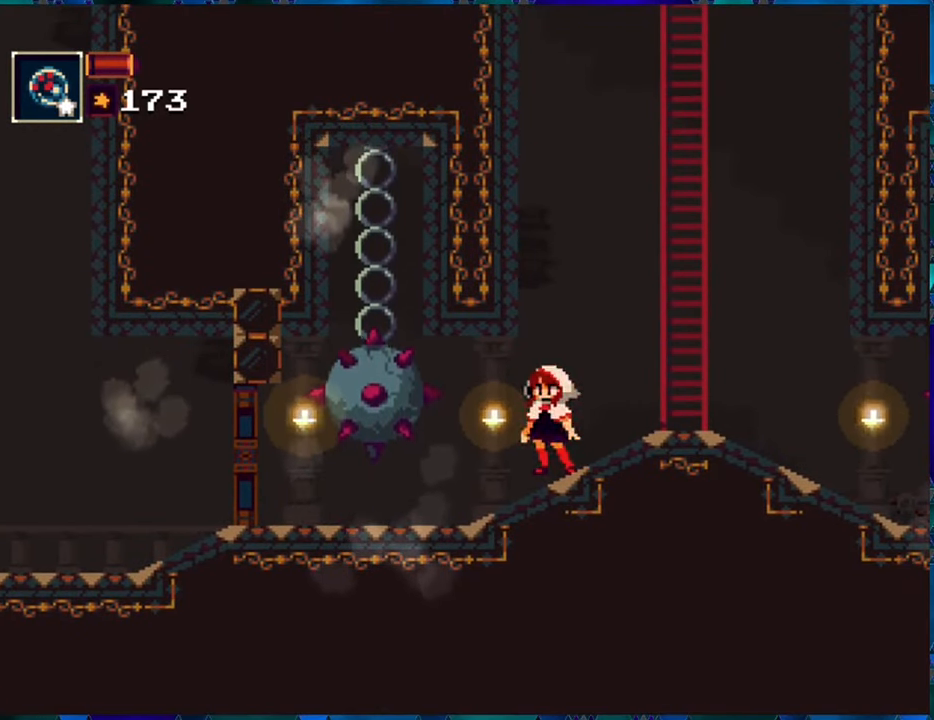
{"buttons": ["R1"], "left_stick": "center", "right_stick": "center", "events": []}